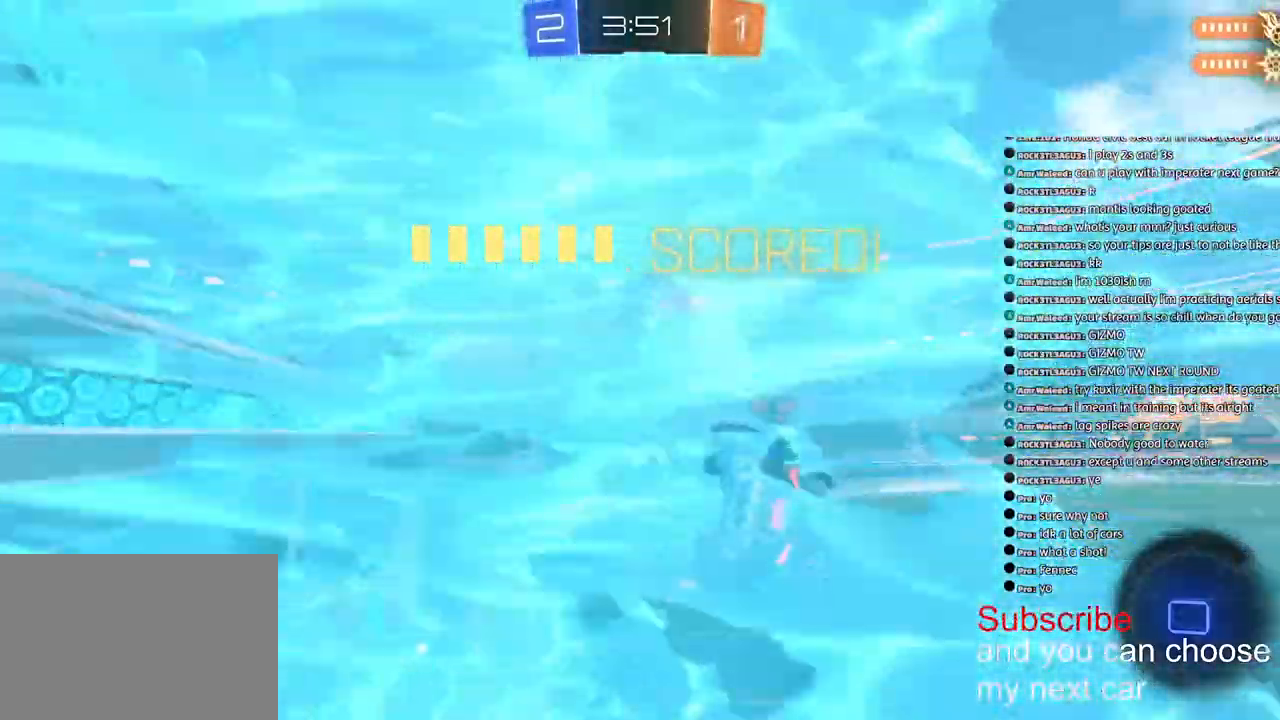
Gameplay with a controller (PlayStation layout); each line is a JSON object with the inputs held at the frame after it. "events" lists button and stick changes between this image and that frame as [ms after this image, input, new state], when the widget could be followed in between.
{"buttons": ["SQUARE", "L2", "R1", "R2"], "left_stick": "down", "right_stick": "center", "events": [[217, "left_stick", "center"], [467, "SQUARE", "down"], [467, "left_stick", "down"]]}
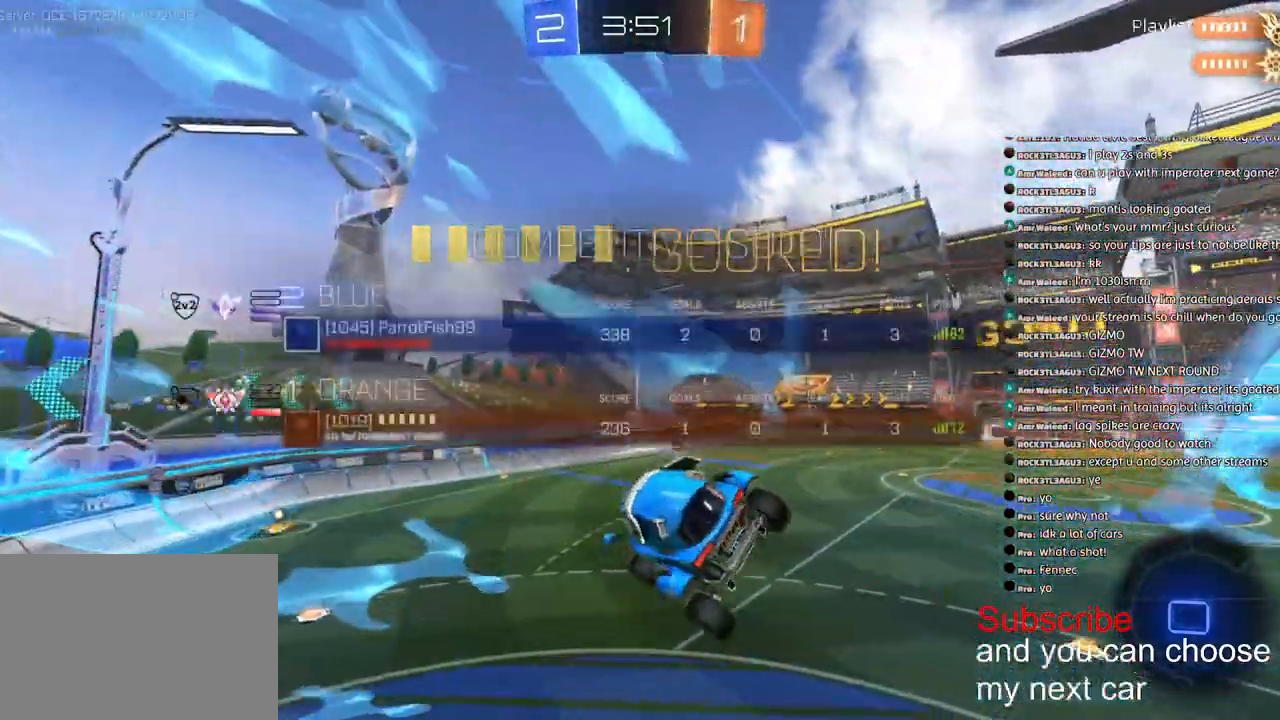
{"buttons": ["L2", "R1", "R2"], "left_stick": "down", "right_stick": "center", "events": [[283, "left_stick", "center"], [300, "SQUARE", "up"], [417, "left_stick", "down"]]}
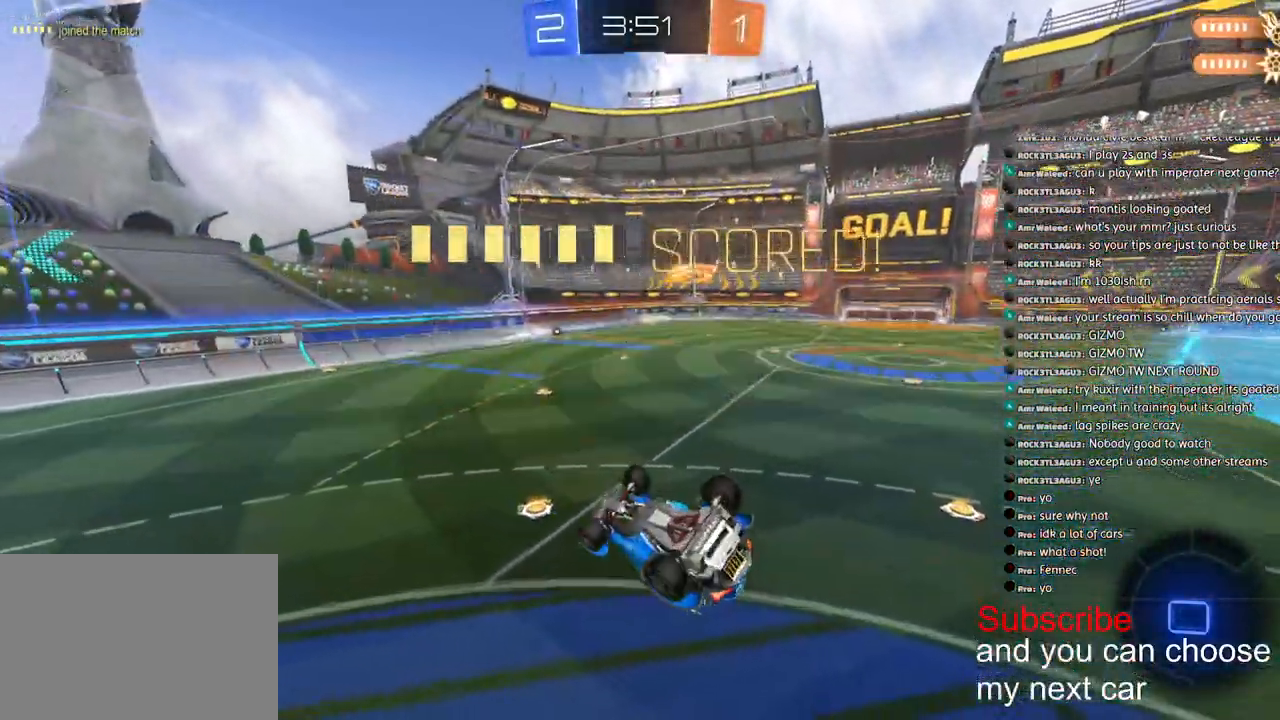
{"buttons": ["R1", "R2"], "left_stick": "center", "right_stick": "center", "events": [[383, "L2", "up"], [400, "left_stick", "center"]]}
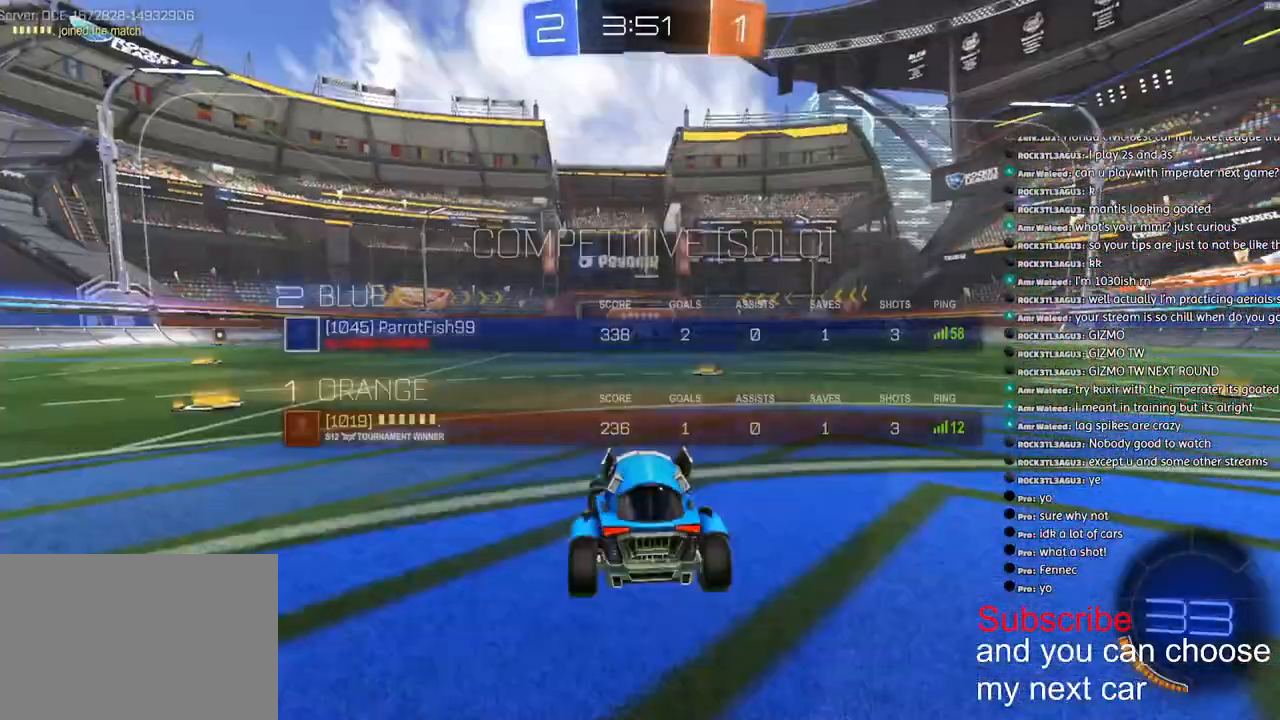
{"buttons": ["R1", "R2"], "left_stick": "center", "right_stick": "center", "events": []}
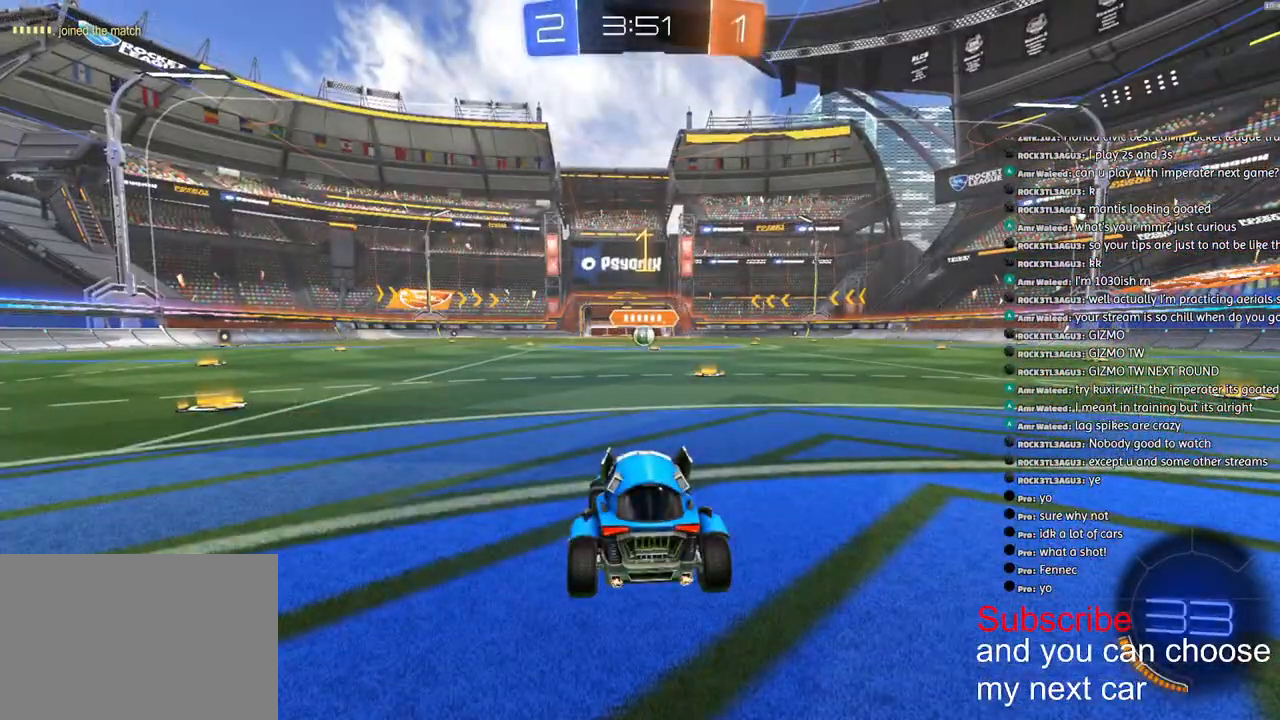
{"buttons": ["R1", "R2"], "left_stick": "right", "right_stick": "center", "events": [[400, "left_stick", "right"]]}
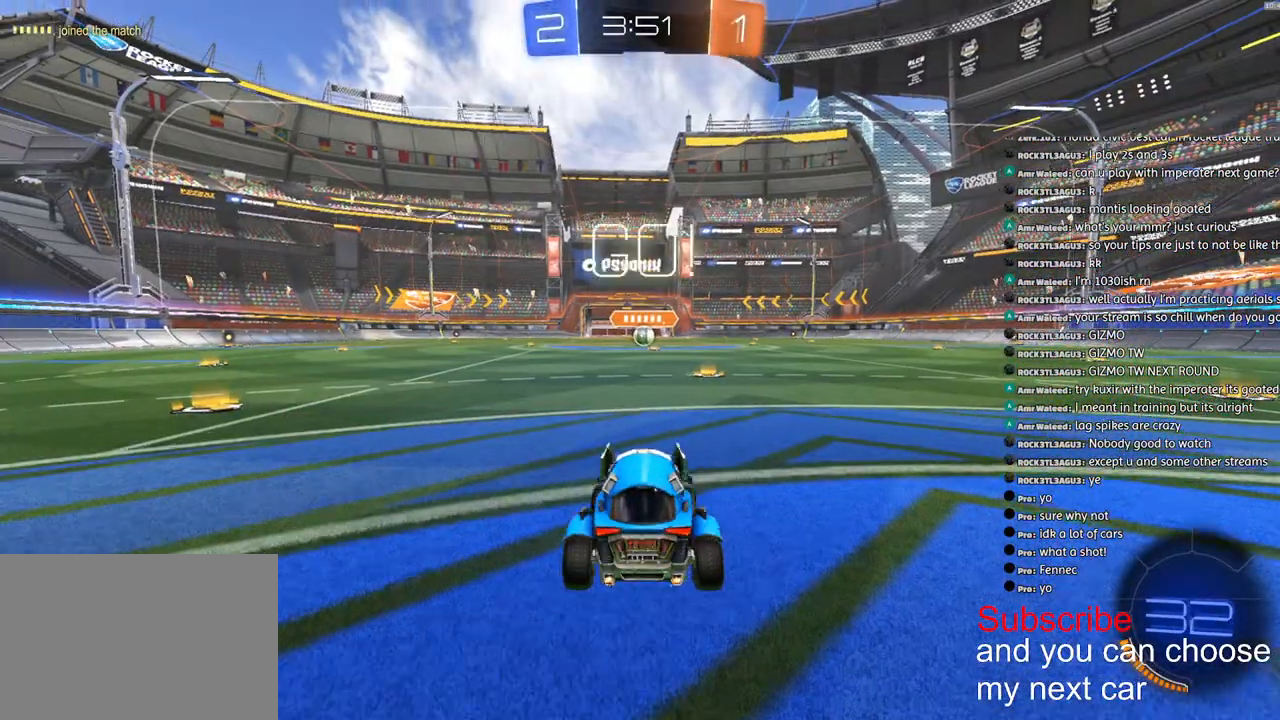
{"buttons": ["CROSS", "R1", "R2"], "left_stick": "center", "right_stick": "center", "events": [[33, "left_stick", "center"], [483, "CROSS", "down"]]}
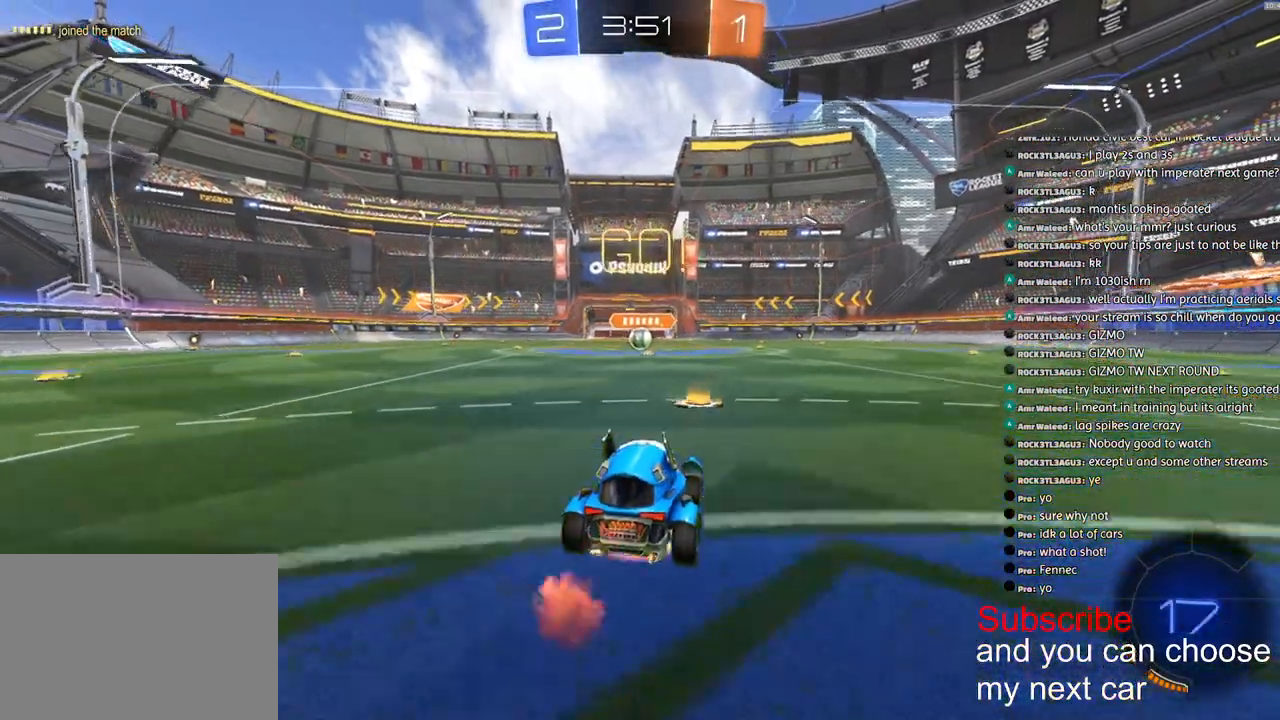
{"buttons": ["CROSS", "L1", "R1", "R2"], "left_stick": "down-left", "right_stick": "center", "events": [[67, "CROSS", "up"], [67, "L1", "down"], [67, "left_stick", "up-left"], [100, "CROSS", "down"], [167, "left_stick", "down"], [400, "left_stick", "down-left"]]}
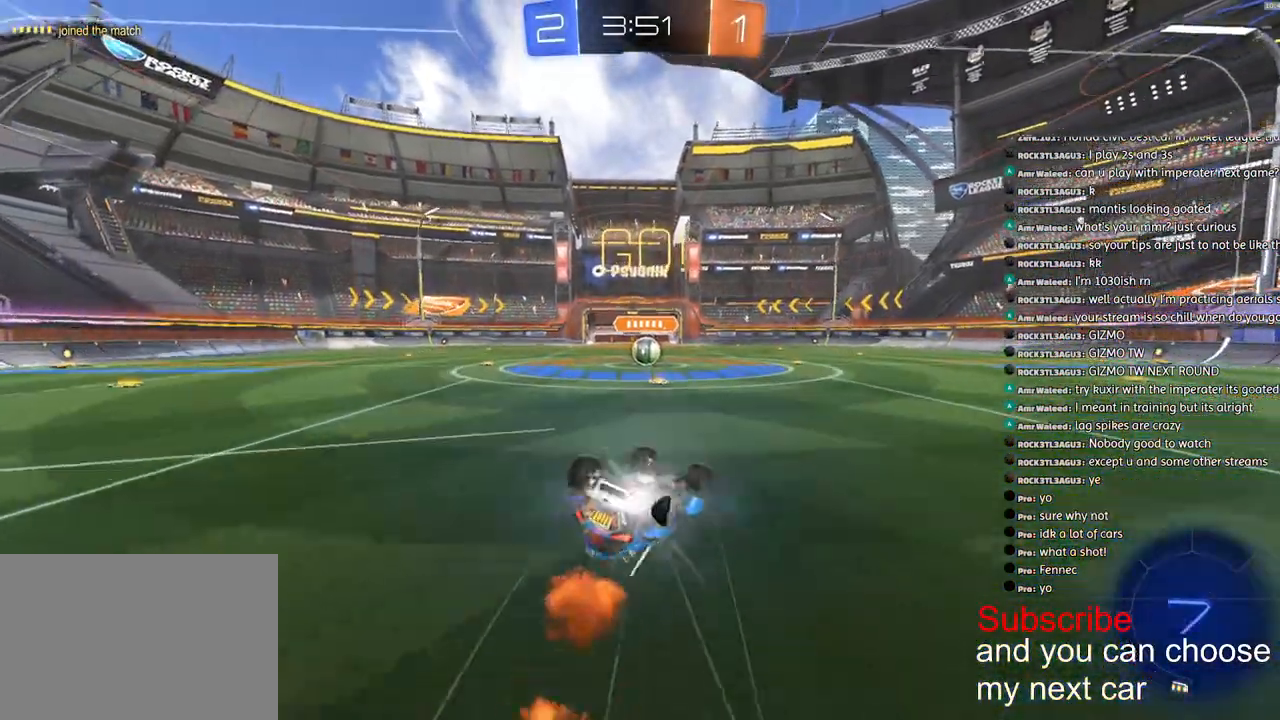
{"buttons": ["R1", "R2"], "left_stick": "down-left", "right_stick": "center", "events": [[233, "L3", "down"], [383, "L3", "up"], [433, "L1", "up"], [483, "CROSS", "up"]]}
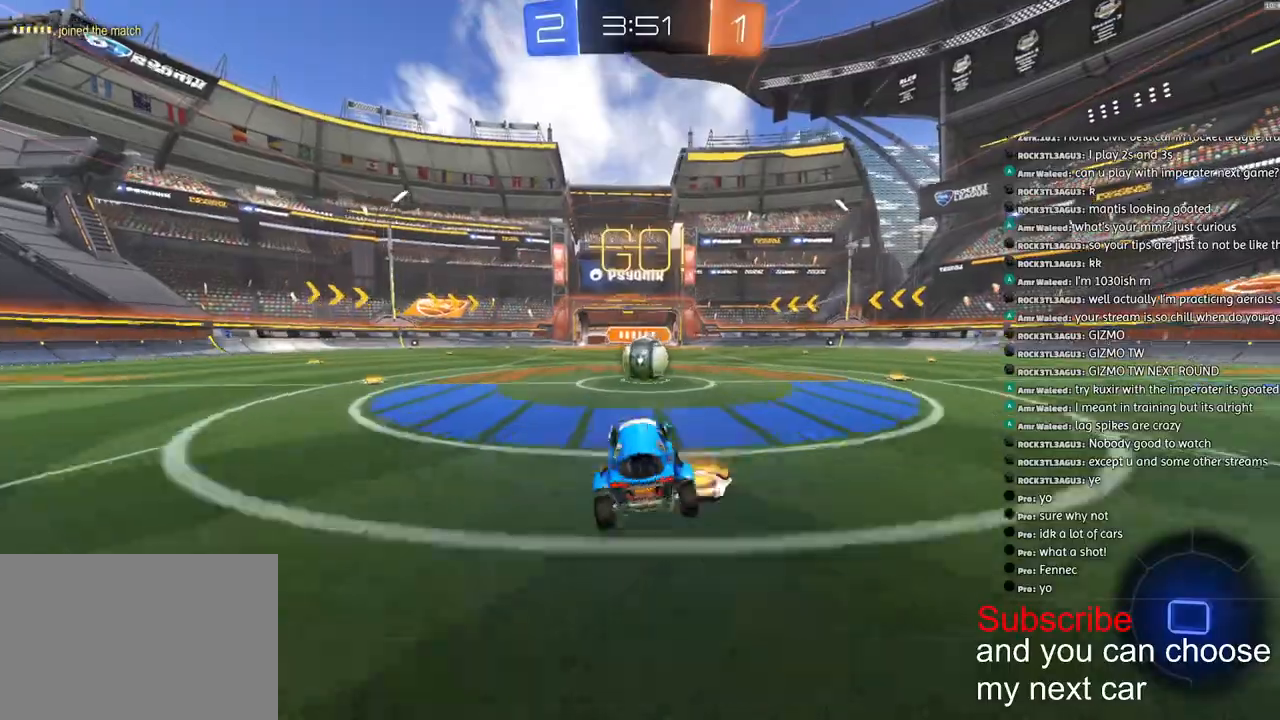
{"buttons": ["CROSS", "R1", "R2"], "left_stick": "up-right", "right_stick": "center", "events": [[283, "CROSS", "down"], [333, "left_stick", "up-right"], [367, "CROSS", "up"], [417, "CROSS", "down"]]}
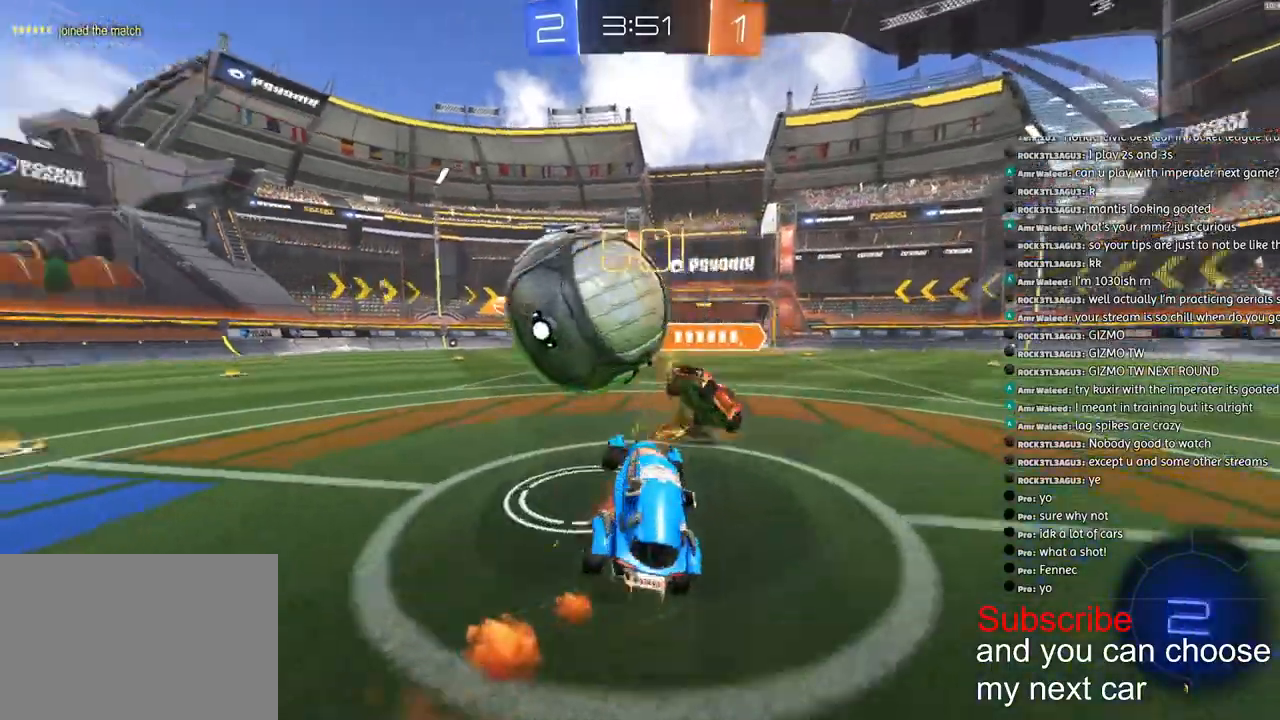
{"buttons": ["L1", "R1", "R2"], "left_stick": "down-right", "right_stick": "center", "events": [[50, "left_stick", "down-right"], [317, "L1", "down"], [417, "CROSS", "up"]]}
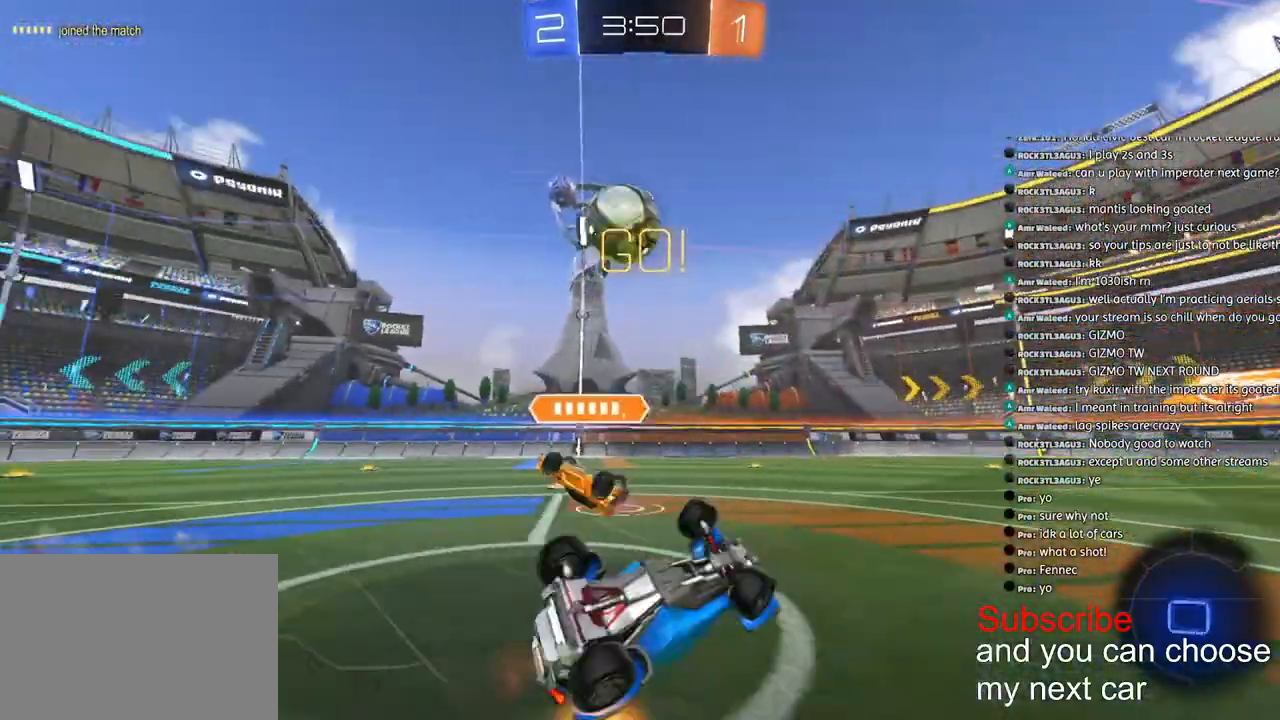
{"buttons": ["R2"], "left_stick": "right", "right_stick": "center", "events": [[17, "left_stick", "right"], [217, "L1", "up"], [267, "R1", "up"]]}
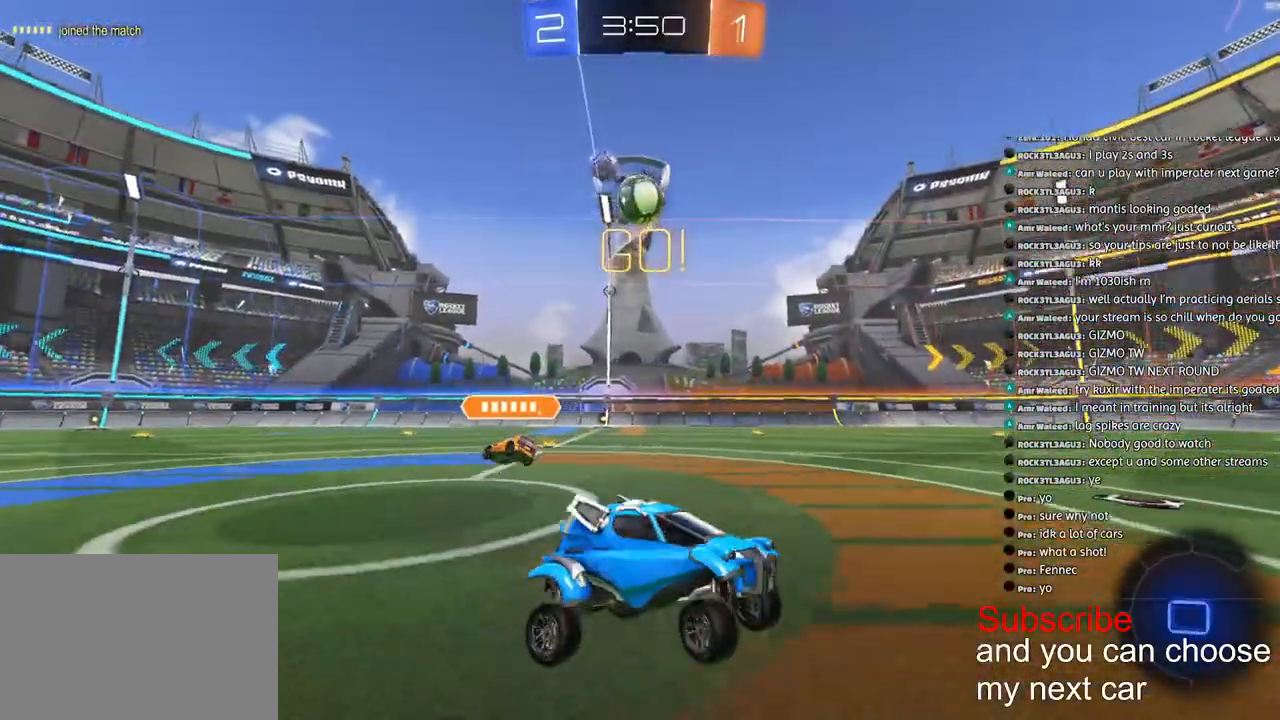
{"buttons": ["SQUARE", "L1", "R2"], "left_stick": "right", "right_stick": "center", "events": [[50, "SQUARE", "down"], [317, "L1", "down"], [417, "L1", "up"], [500, "L1", "down"]]}
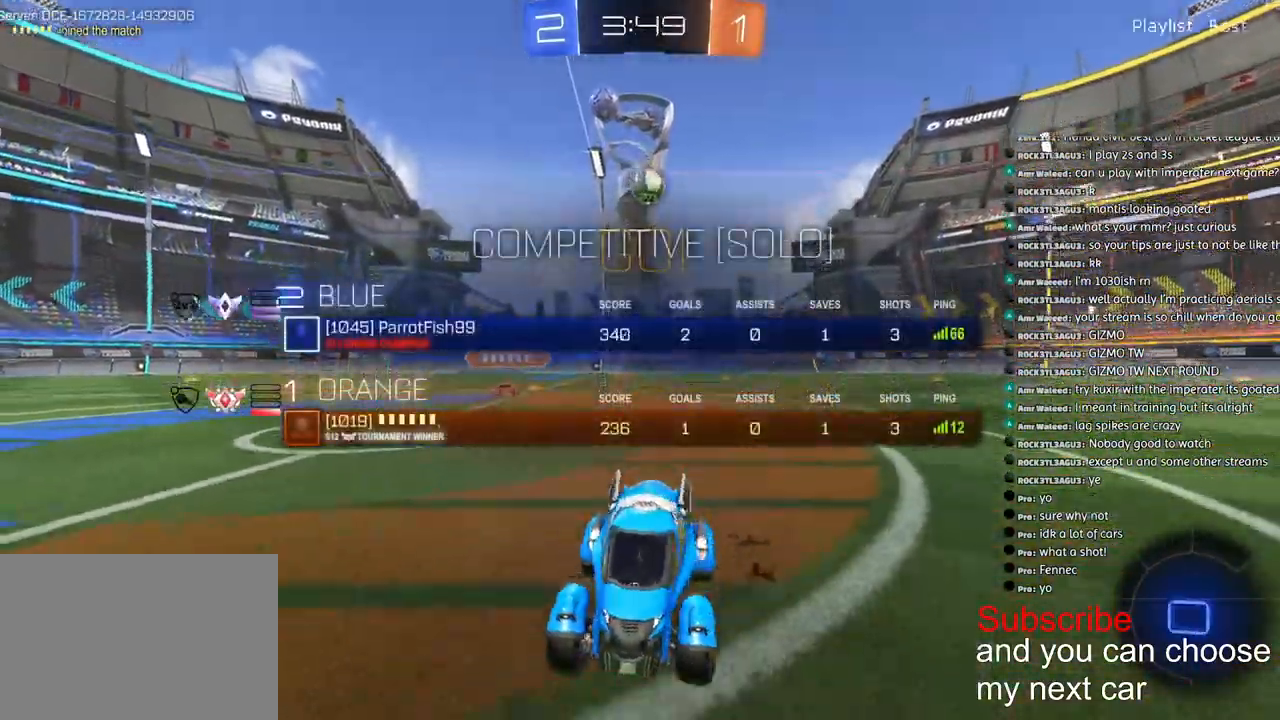
{"buttons": ["R2"], "left_stick": "right", "right_stick": "center", "events": [[50, "SQUARE", "up"], [100, "L1", "up"]]}
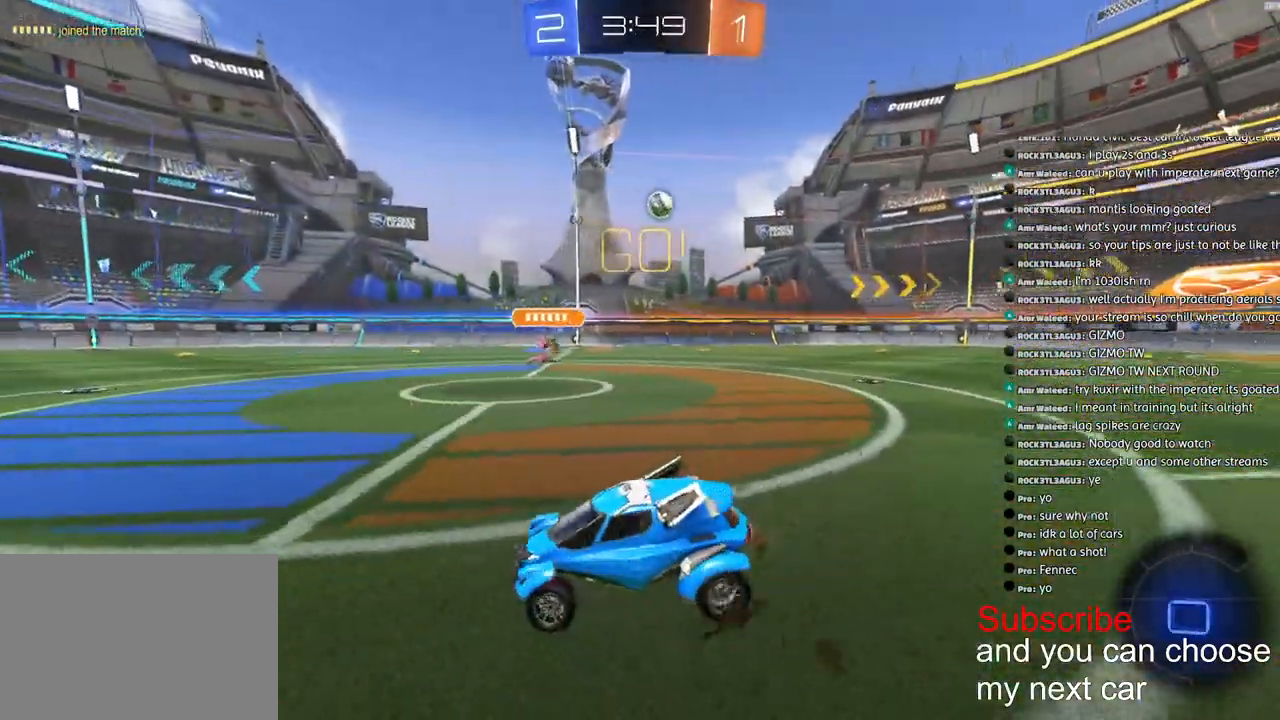
{"buttons": ["R2"], "left_stick": "right", "right_stick": "center", "events": []}
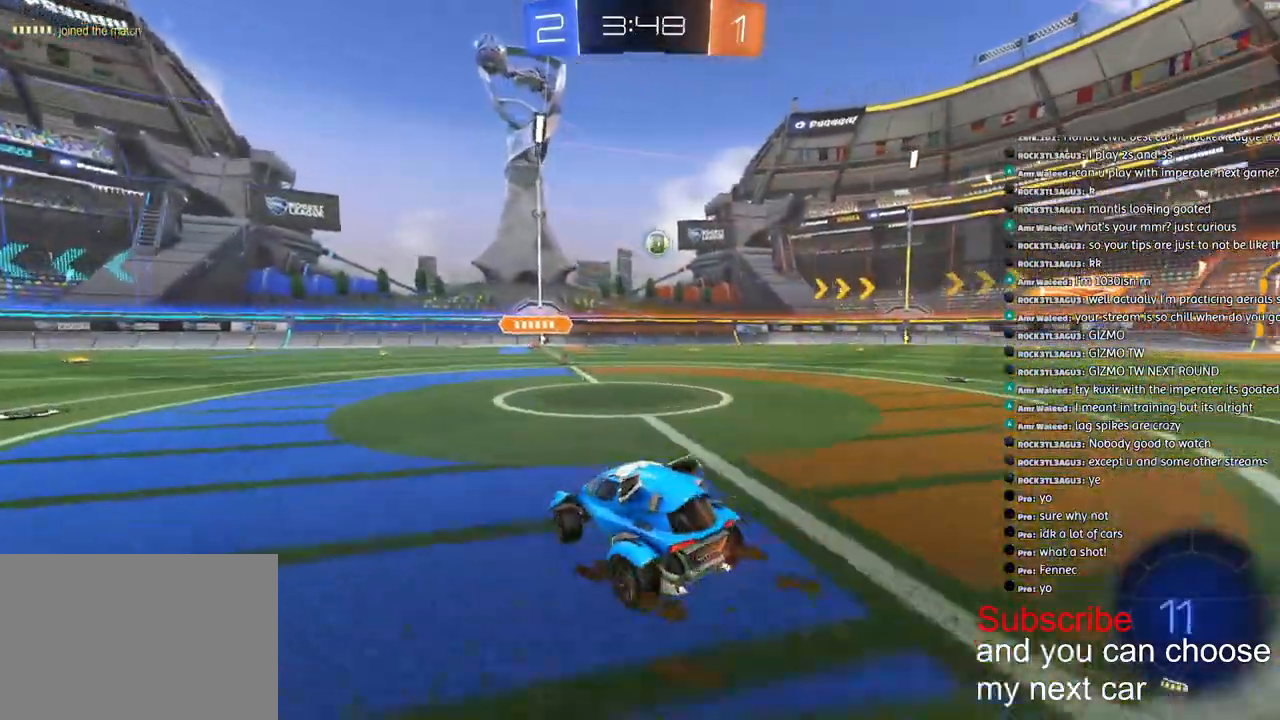
{"buttons": ["CROSS", "L1", "R2"], "left_stick": "down-left", "right_stick": "center", "events": [[267, "CROSS", "down"], [350, "CROSS", "up"], [350, "L1", "down"], [350, "left_stick", "up-left"], [417, "CROSS", "down"], [483, "left_stick", "down-left"]]}
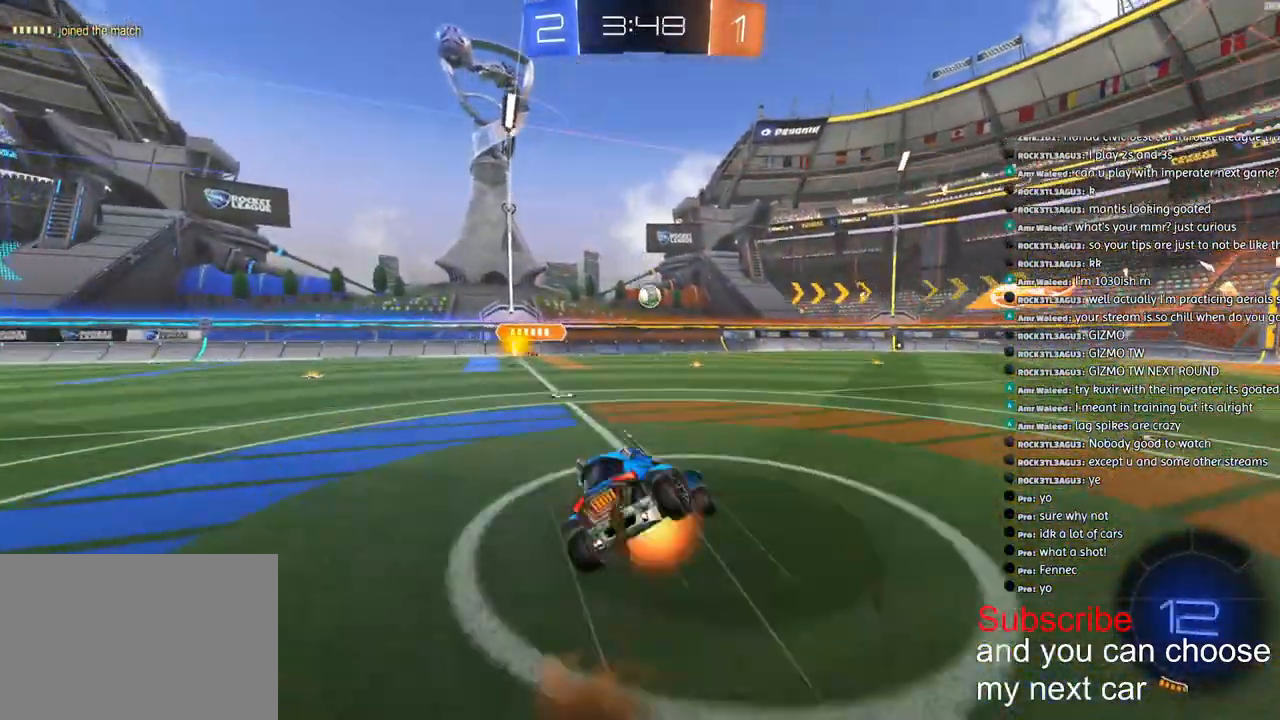
{"buttons": ["L1", "R2"], "left_stick": "down-left", "right_stick": "center", "events": [[300, "CROSS", "up"]]}
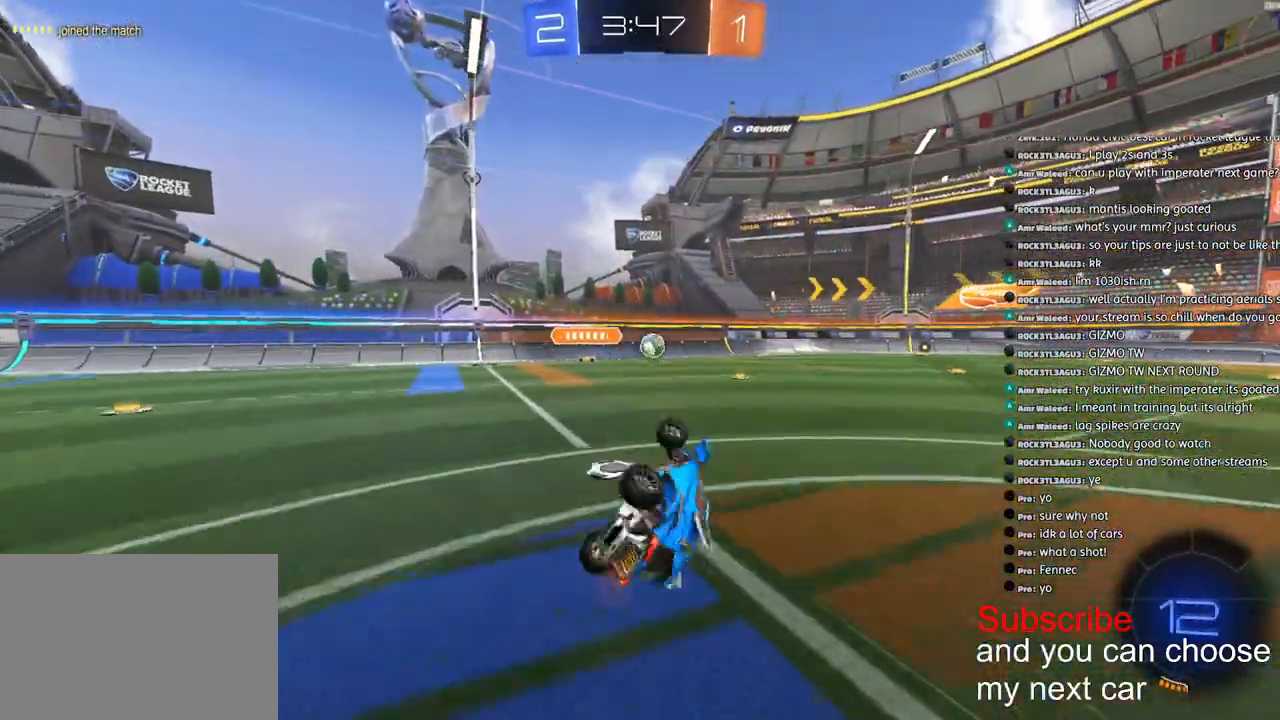
{"buttons": ["R2"], "left_stick": "center", "right_stick": "center", "events": [[183, "L1", "up"], [217, "left_stick", "center"]]}
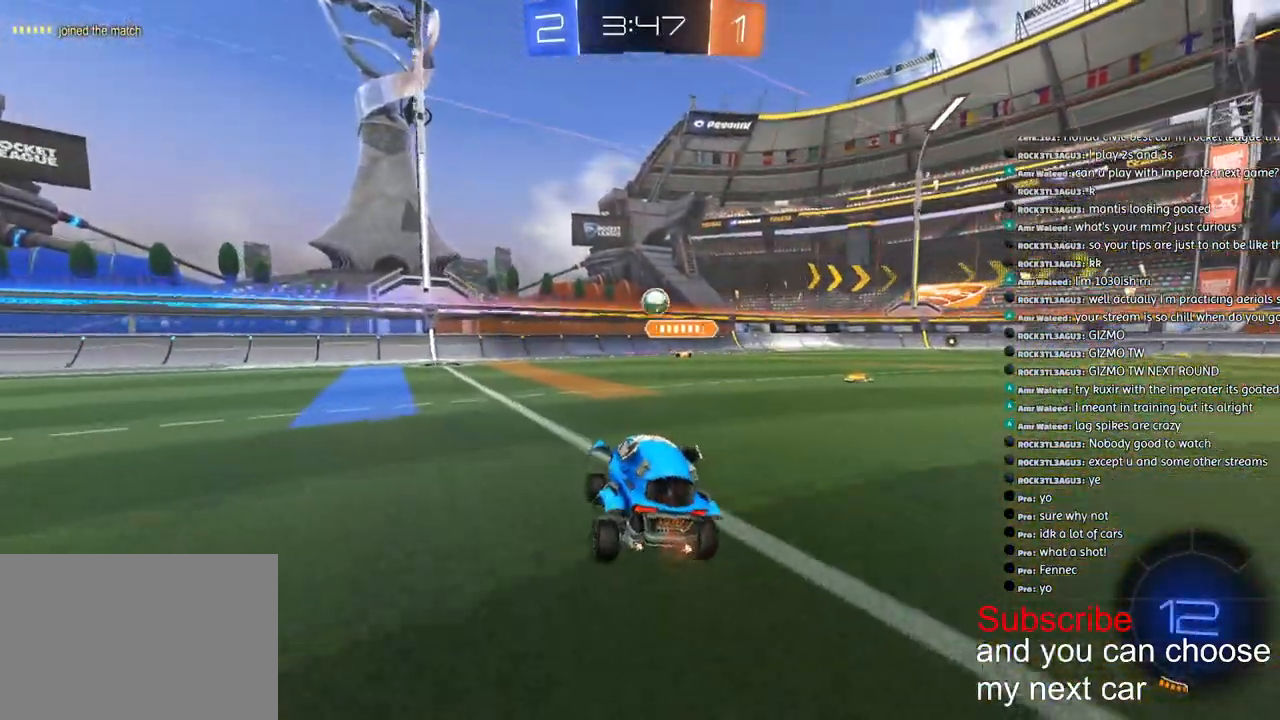
{"buttons": ["R2"], "left_stick": "left", "right_stick": "center", "events": [[150, "SQUARE", "down"], [383, "left_stick", "left"], [400, "SQUARE", "up"]]}
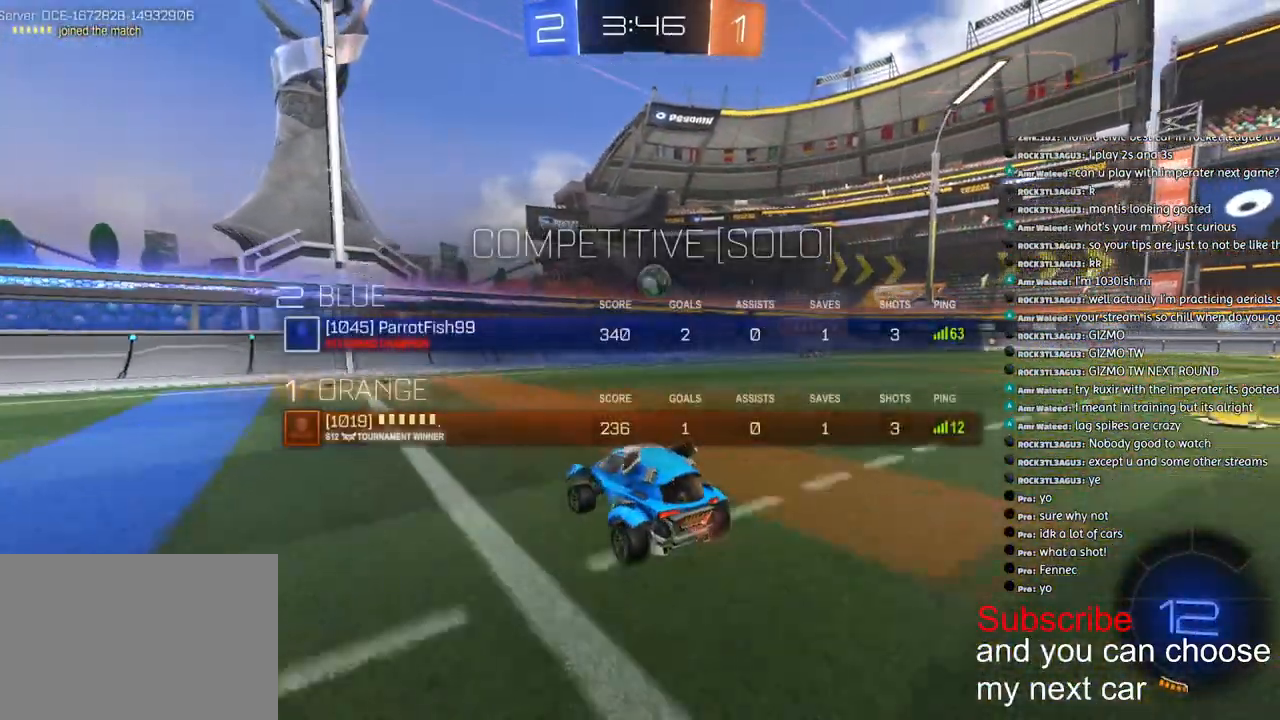
{"buttons": ["R2"], "left_stick": "left", "right_stick": "center", "events": []}
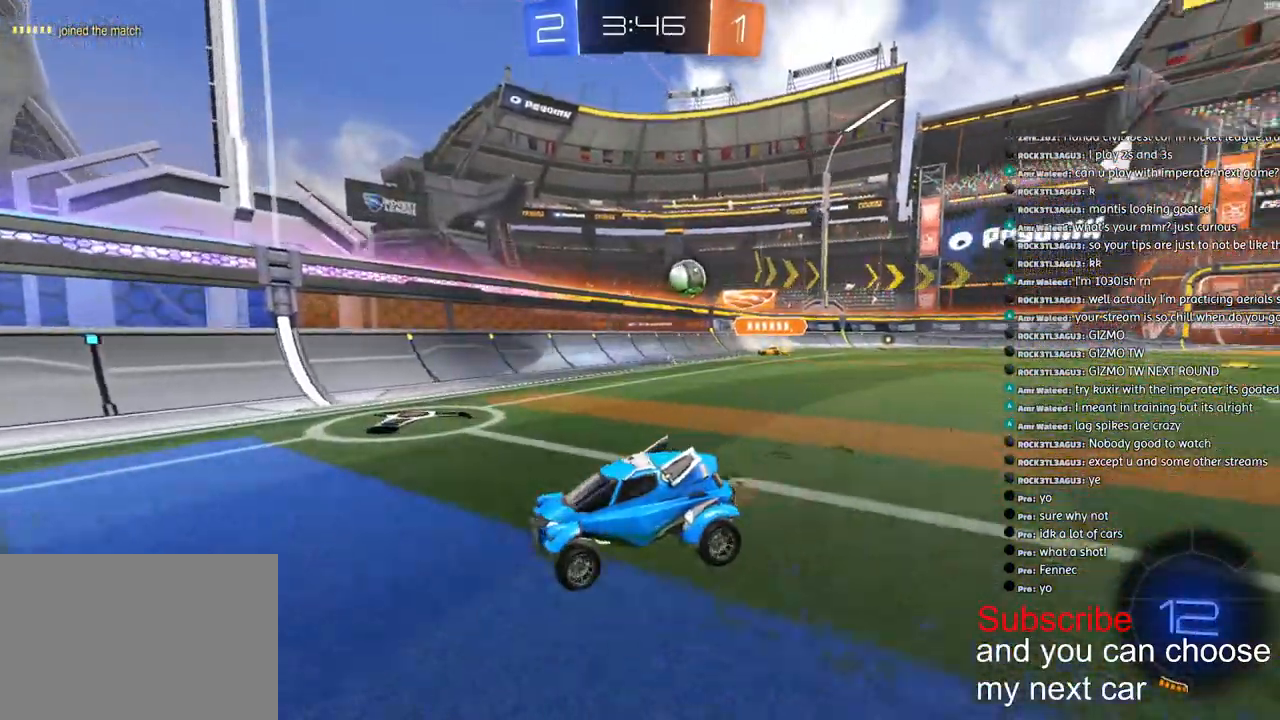
{"buttons": ["L1", "R2"], "left_stick": "up-left", "right_stick": "center", "events": [[100, "left_stick", "center"], [150, "CROSS", "down"], [217, "L1", "down"], [233, "CROSS", "up"], [233, "left_stick", "left"], [283, "CROSS", "down"], [350, "left_stick", "up-left"], [450, "CROSS", "up"]]}
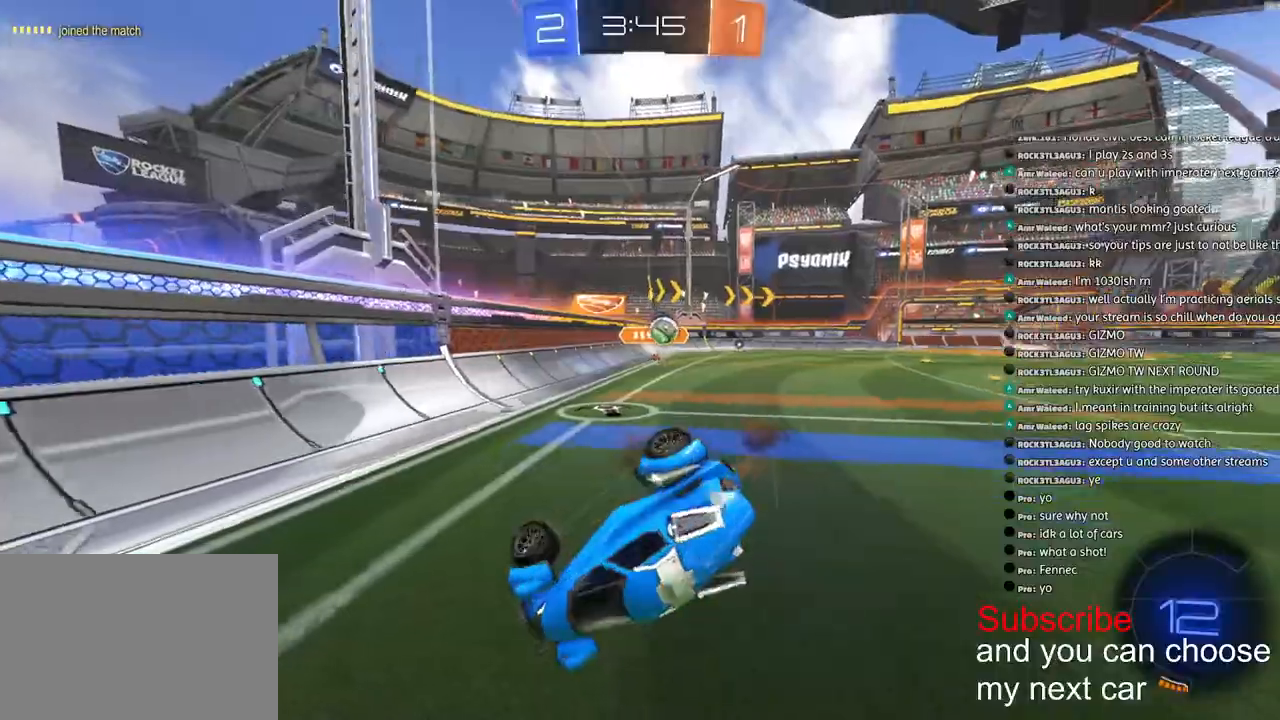
{"buttons": ["R2"], "left_stick": "up-left", "right_stick": "center", "events": [[383, "L1", "up"]]}
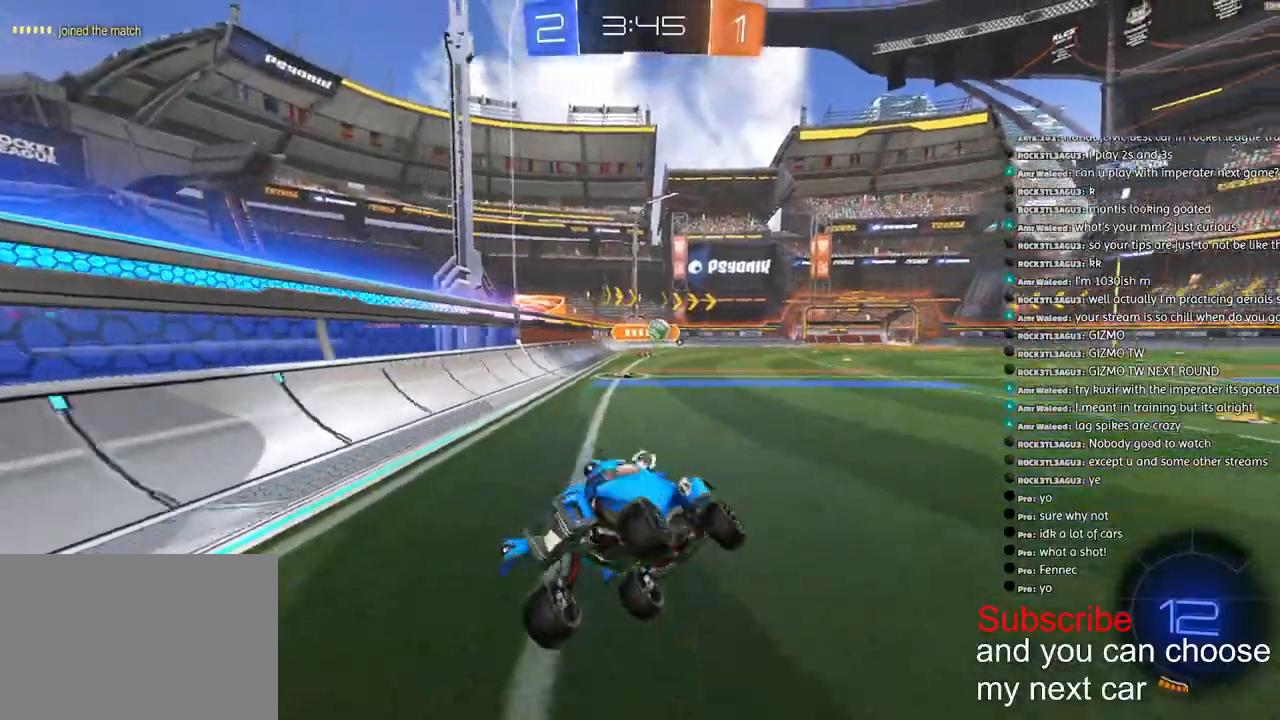
{"buttons": ["R2"], "left_stick": "left", "right_stick": "center", "events": [[33, "TRIANGLE", "down"], [50, "left_stick", "left"], [133, "TRIANGLE", "up"]]}
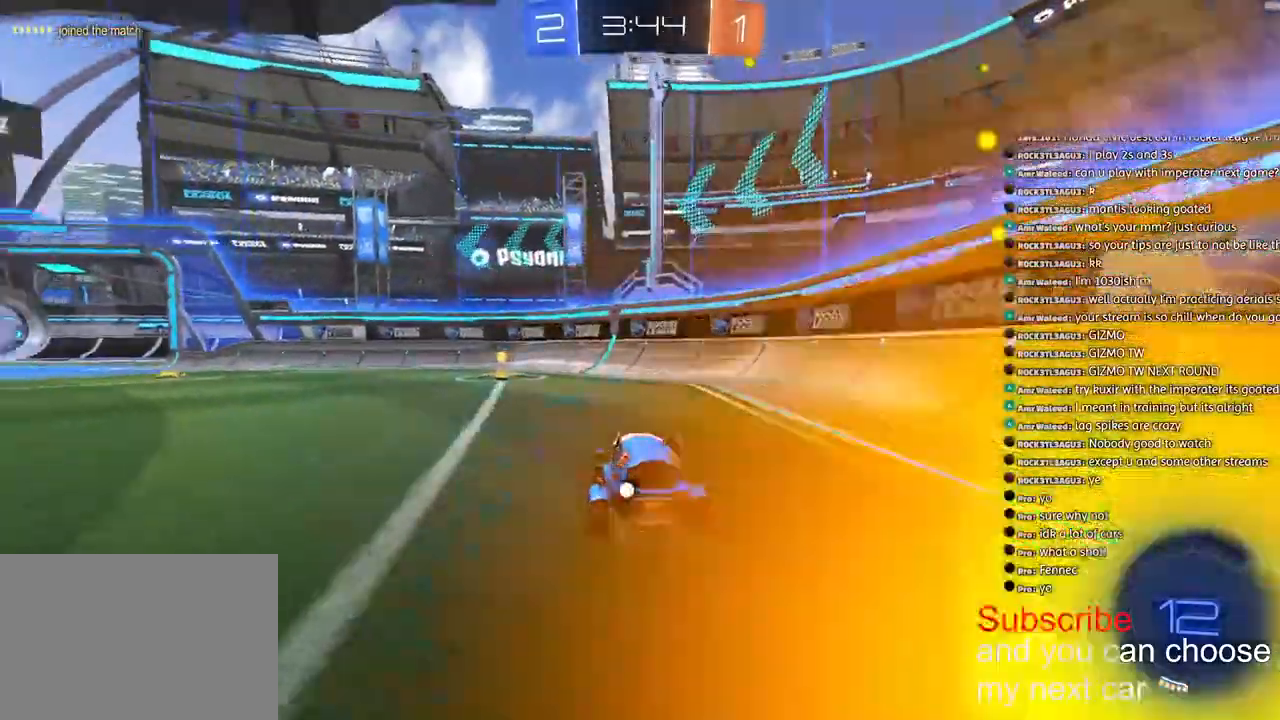
{"buttons": ["R2"], "left_stick": "left", "right_stick": "center", "events": [[167, "TRIANGLE", "down"], [267, "TRIANGLE", "up"]]}
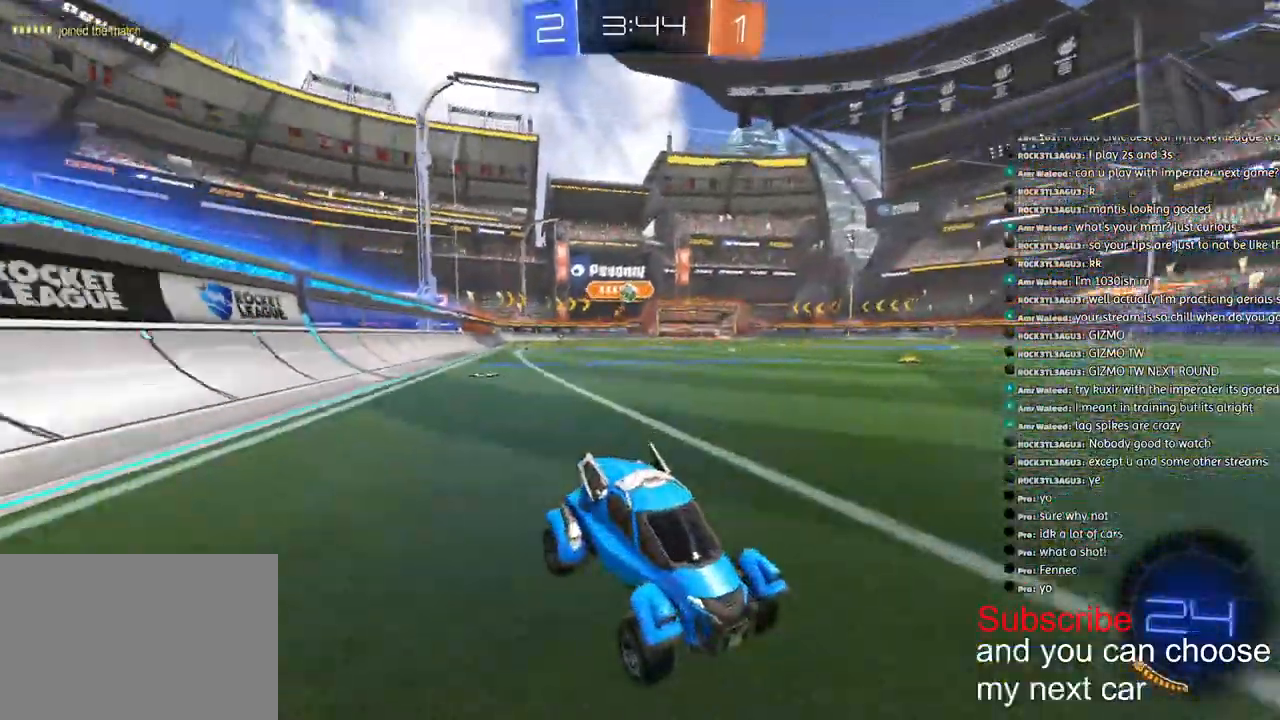
{"buttons": ["R2"], "left_stick": "left", "right_stick": "center", "events": [[67, "left_stick", "up-left"], [200, "R2", "up"], [250, "left_stick", "left"], [333, "R2", "down"]]}
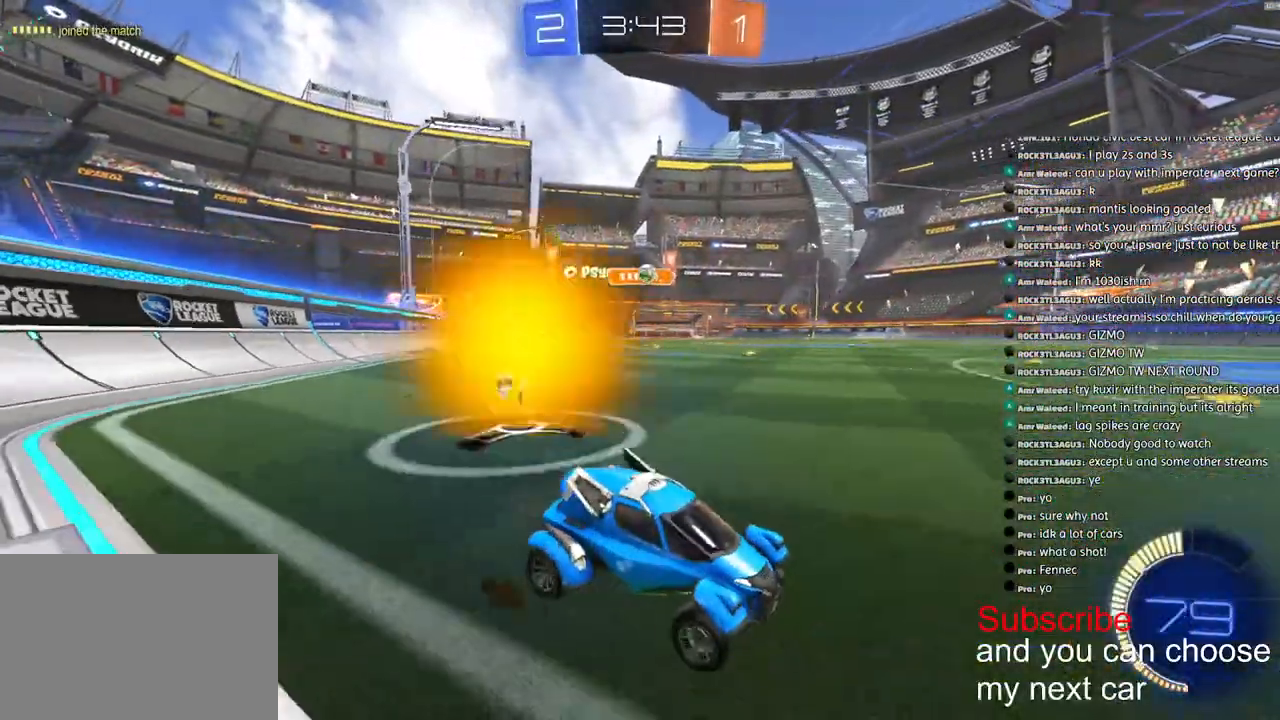
{"buttons": ["R2"], "left_stick": "left", "right_stick": "center", "events": [[367, "R2", "up"], [450, "R2", "down"]]}
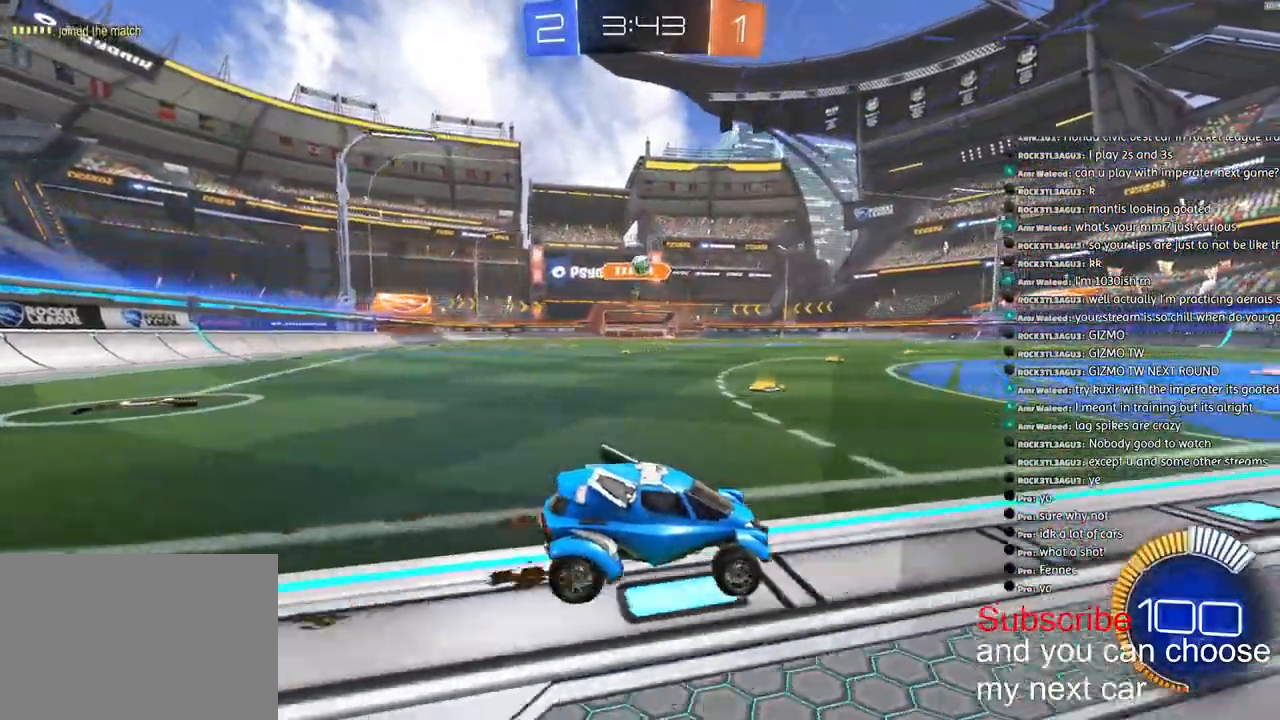
{"buttons": [], "left_stick": "left", "right_stick": "center", "events": [[117, "left_stick", "right"], [150, "R2", "up"], [267, "left_stick", "center"], [450, "left_stick", "left"]]}
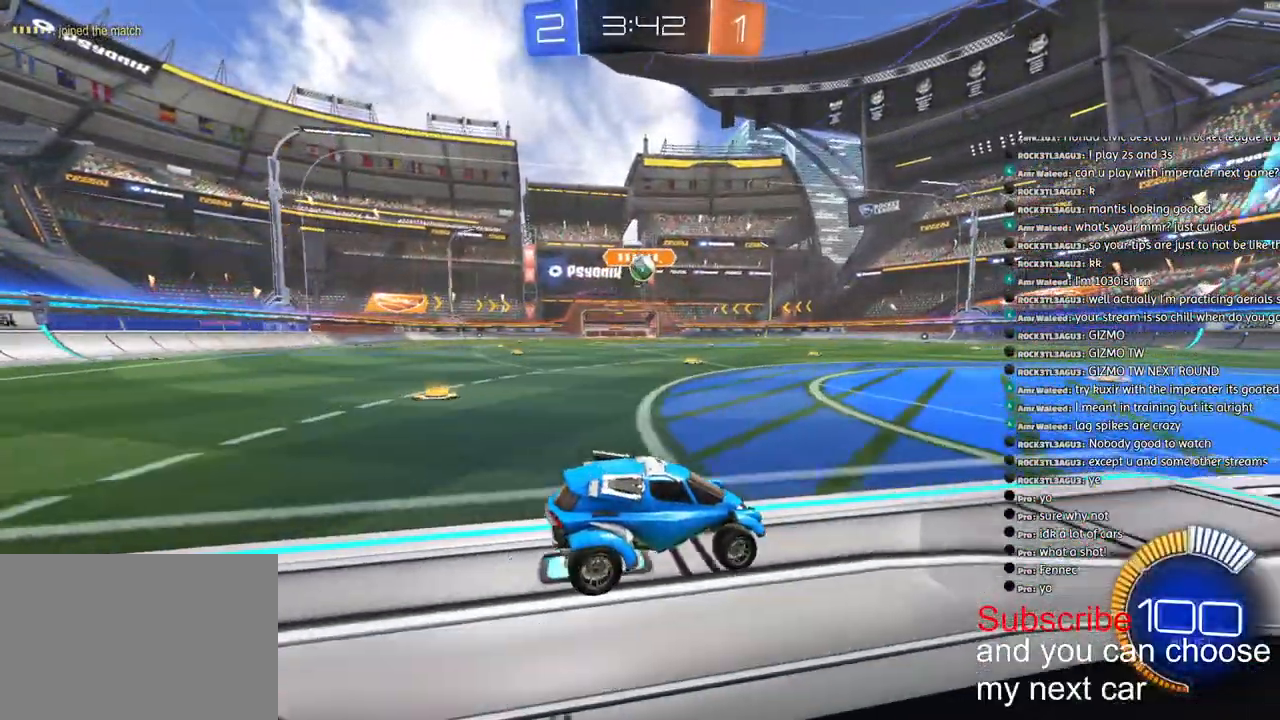
{"buttons": [], "left_stick": "center", "right_stick": "center", "events": [[17, "left_stick", "center"], [250, "left_stick", "right"], [333, "left_stick", "center"]]}
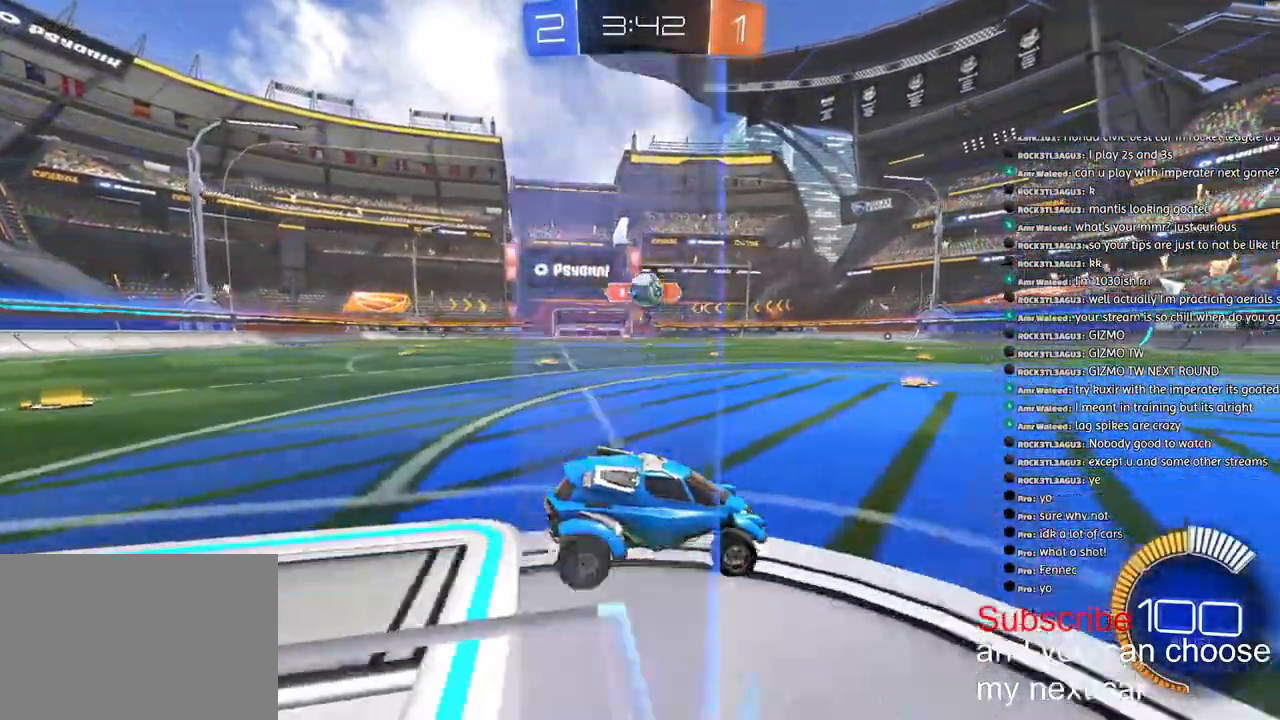
{"buttons": ["CROSS", "R1", "R2"], "left_stick": "down-left", "right_stick": "center", "events": [[33, "R2", "down"], [217, "left_stick", "left"], [350, "CROSS", "down"], [350, "left_stick", "down-left"], [433, "R1", "down"]]}
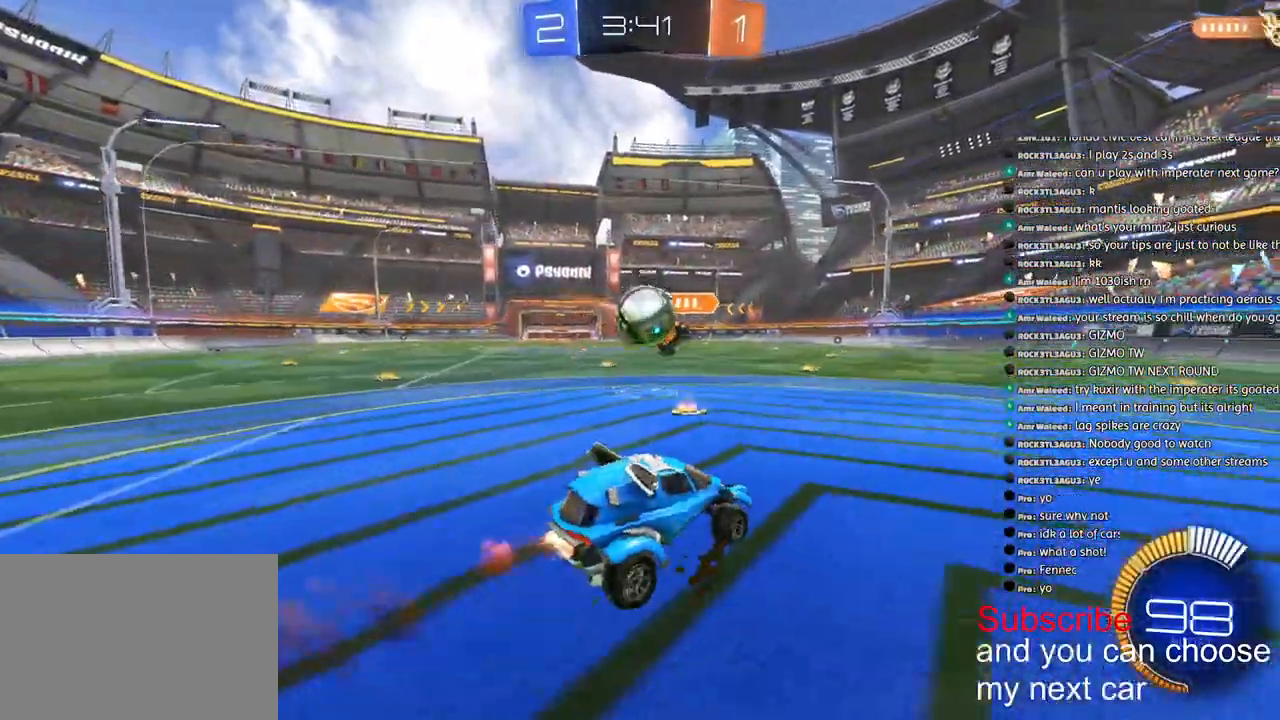
{"buttons": ["TRIANGLE", "L1", "R1", "R2", "L3"], "left_stick": "down", "right_stick": "center", "events": [[100, "L1", "down"], [100, "R2", "up"], [117, "CROSS", "up"], [117, "left_stick", "left"], [150, "CROSS", "down"], [150, "R2", "down"], [233, "CROSS", "up"], [250, "TRIANGLE", "down"], [317, "L3", "down"], [317, "left_stick", "down"]]}
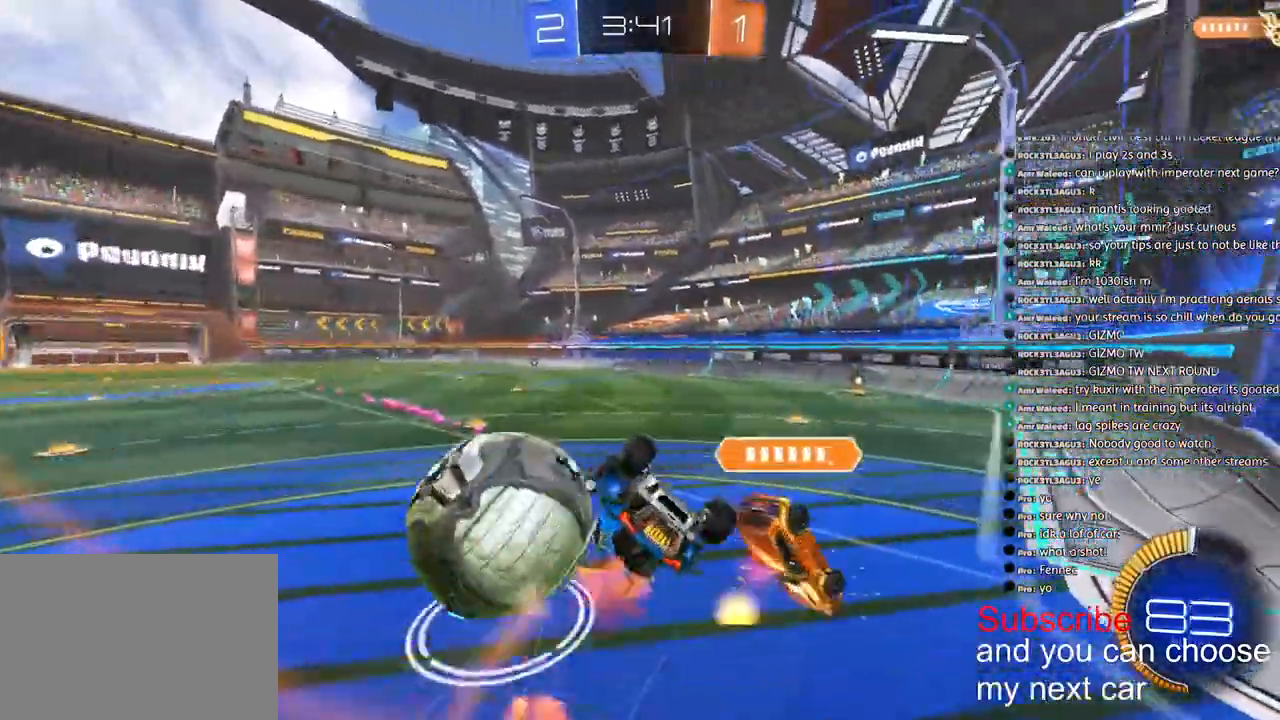
{"buttons": ["R2"], "left_stick": "down-left", "right_stick": "center", "events": [[117, "left_stick", "down-left"], [150, "TRIANGLE", "up"], [183, "L3", "up"], [250, "TRIANGLE", "down"], [333, "TRIANGLE", "up"], [350, "R1", "up"], [500, "L1", "up"]]}
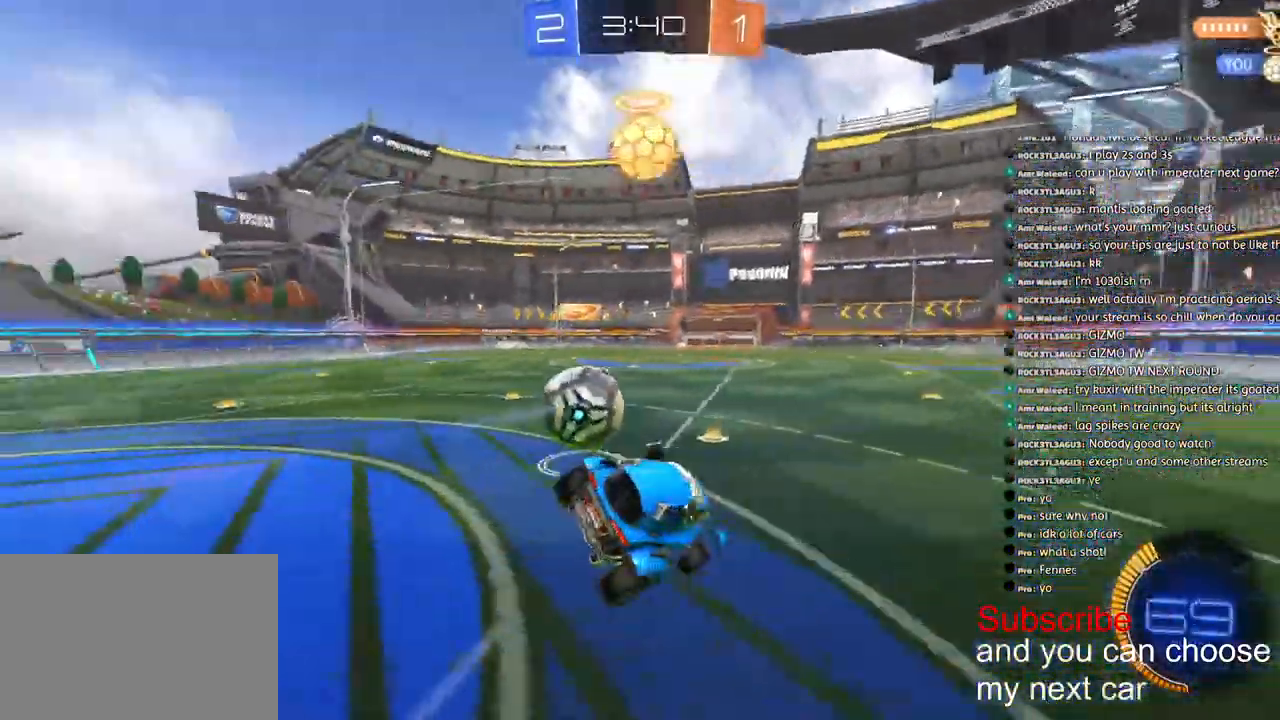
{"buttons": ["R1", "R2"], "left_stick": "left", "right_stick": "center", "events": [[33, "left_stick", "left"], [300, "R1", "down"]]}